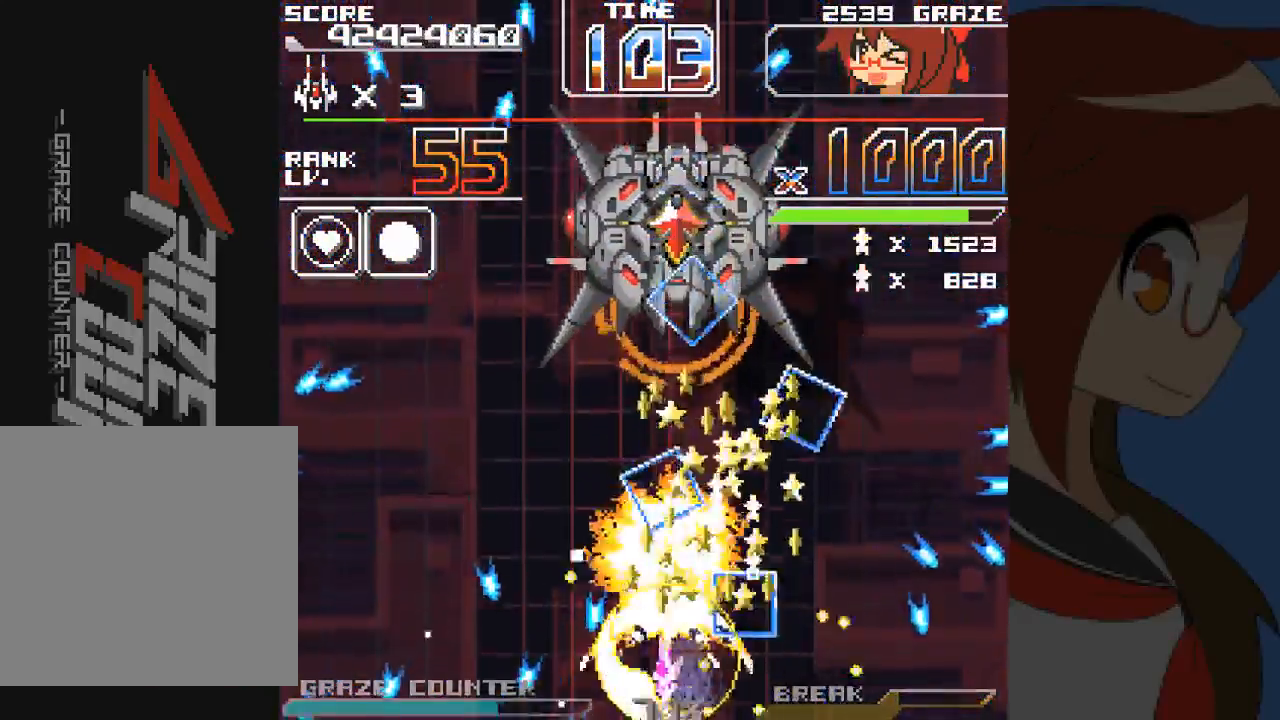
Gameplay with a controller (Xbox layout); each line is a JSON object with the inputs held at the frame after it (dt_ms = milliseconds from this image to that frame). "events" lists button and stick changes between this image and that frame as [ms after this image, input, new state], when the widget could be followed in between. Not read: L2 L3 R2 R3 right_stick.
{"dt_ms": 500, "buttons": ["A", "DPAD_UP"], "left_stick": "up", "events": [[283, "DPAD_UP", "down"], [383, "DPAD_LEFT", "up"], [383, "left_stick", "up"]]}
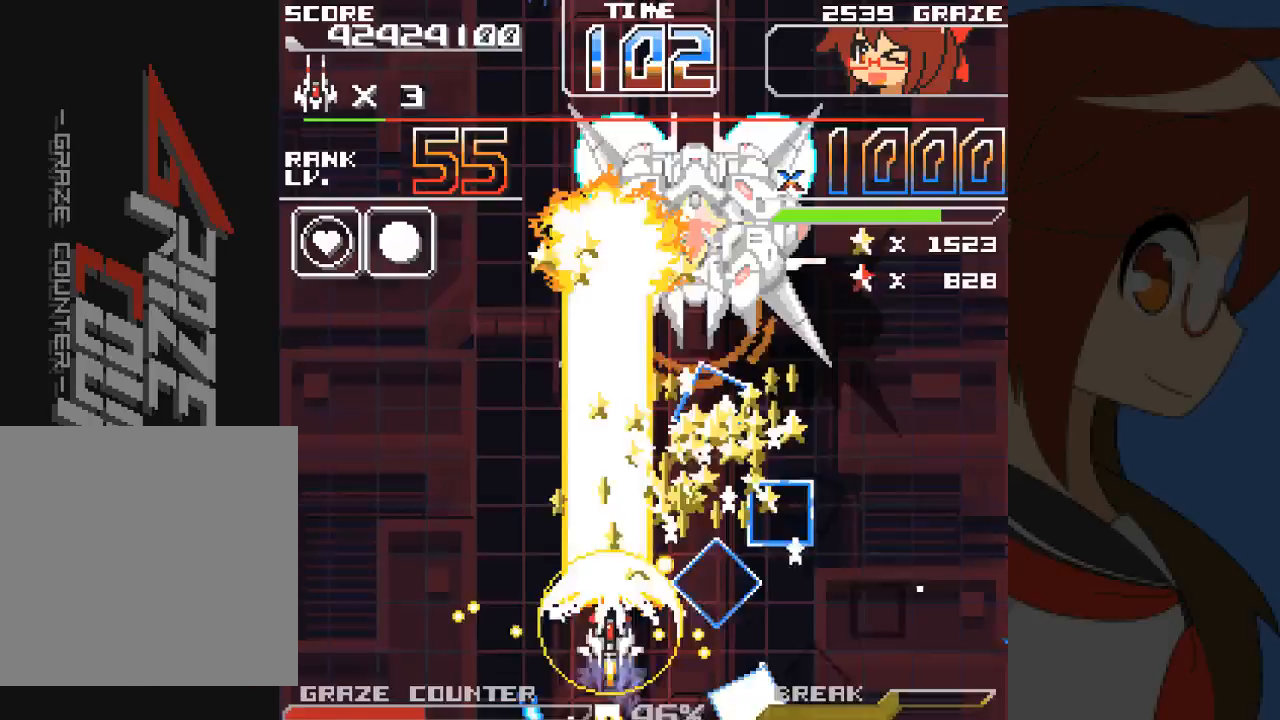
{"dt_ms": 500, "buttons": ["A"], "left_stick": "center", "events": [[183, "DPAD_UP", "up"], [183, "left_stick", "center"], [367, "DPAD_DOWN", "down"], [367, "left_stick", "down"], [483, "DPAD_DOWN", "up"], [483, "left_stick", "center"]]}
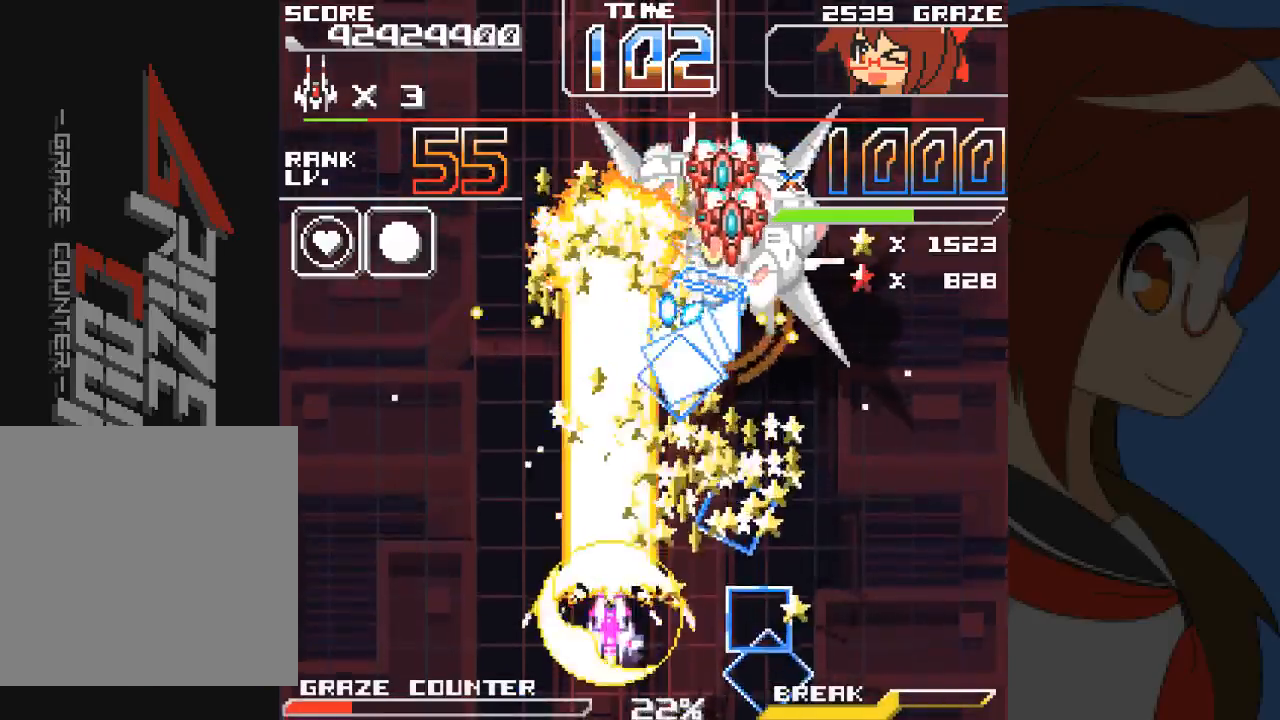
{"dt_ms": 500, "buttons": ["A", "DPAD_LEFT"], "left_stick": "left", "events": [[467, "DPAD_LEFT", "down"], [467, "left_stick", "left"]]}
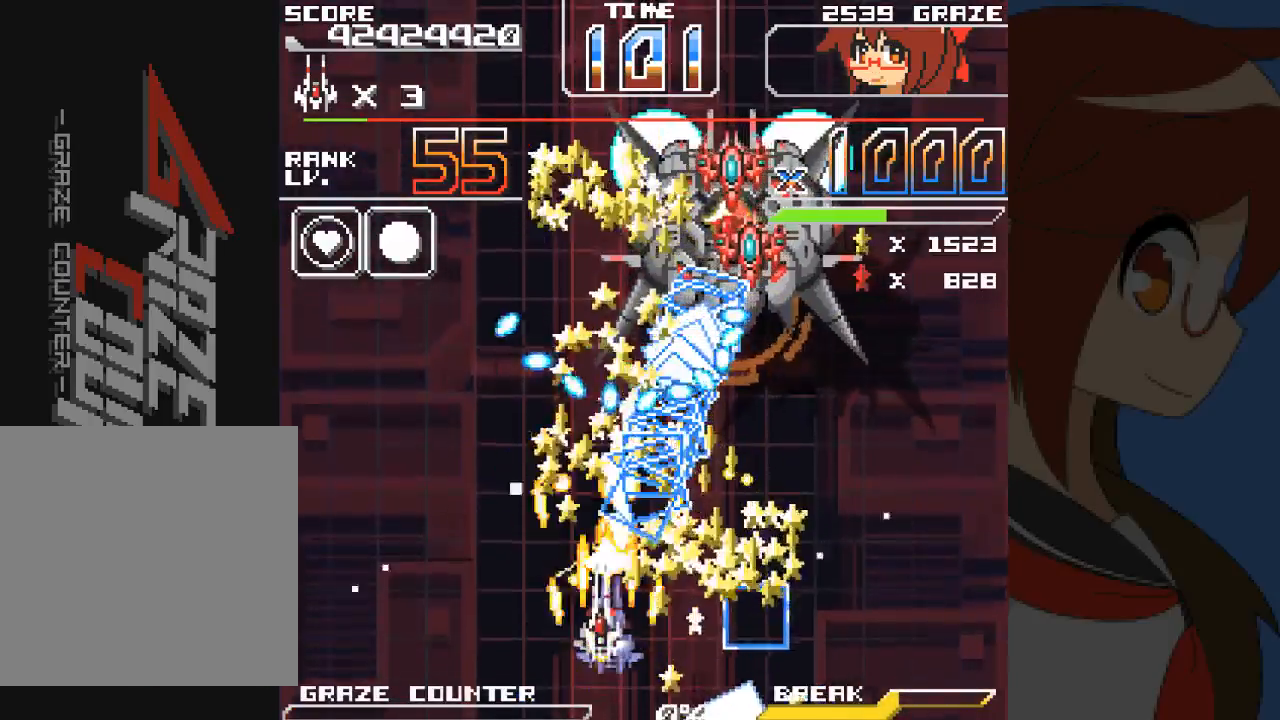
{"dt_ms": 1000, "buttons": ["A"], "left_stick": "center"}
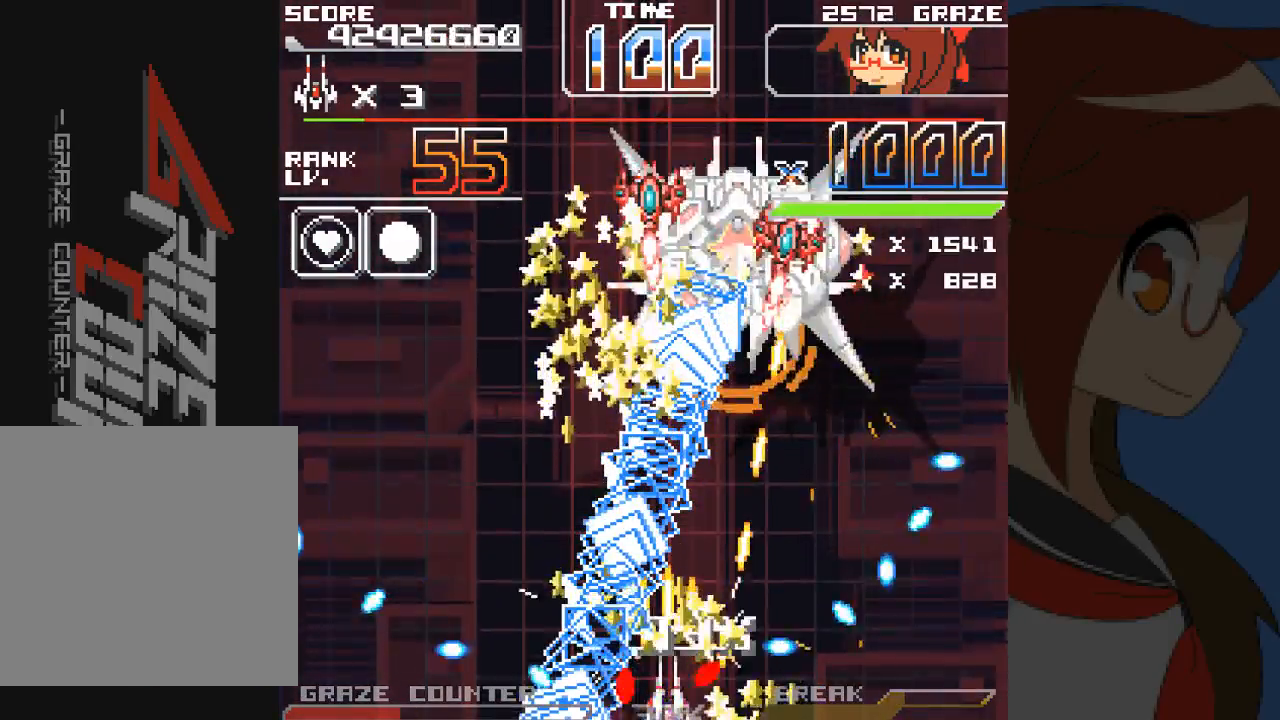
{"dt_ms": 500, "buttons": ["A", "DPAD_RIGHT"], "left_stick": "right", "events": [[150, "DPAD_RIGHT", "down"], [150, "DPAD_UP", "down"], [150, "left_stick", "right"], [250, "DPAD_RIGHT", "up"], [283, "DPAD_UP", "up"], [283, "left_stick", "center"], [417, "DPAD_RIGHT", "down"], [417, "left_stick", "right"]]}
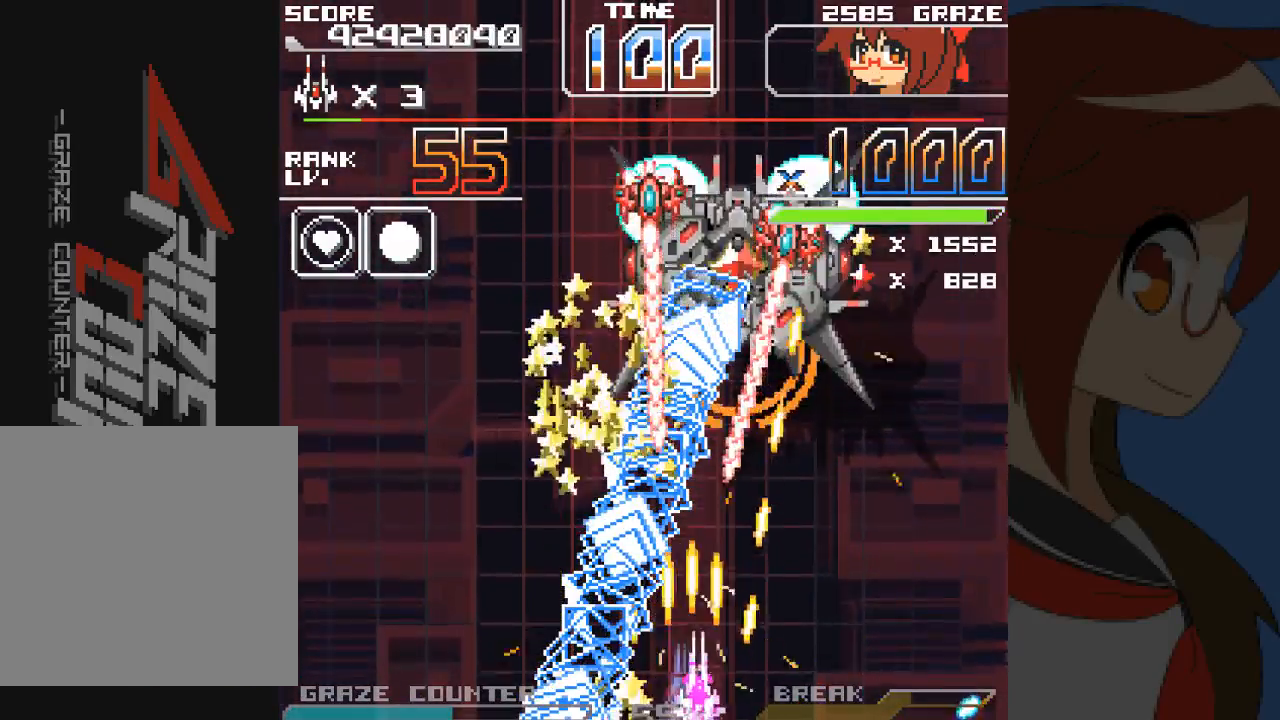
{"dt_ms": 500, "buttons": ["A"], "left_stick": "center", "events": [[50, "DPAD_RIGHT", "up"], [50, "left_stick", "center"], [150, "DPAD_DOWN", "down"], [150, "left_stick", "down"], [317, "DPAD_RIGHT", "down"], [333, "DPAD_DOWN", "up"], [333, "left_stick", "right"], [383, "DPAD_RIGHT", "up"], [383, "left_stick", "center"]]}
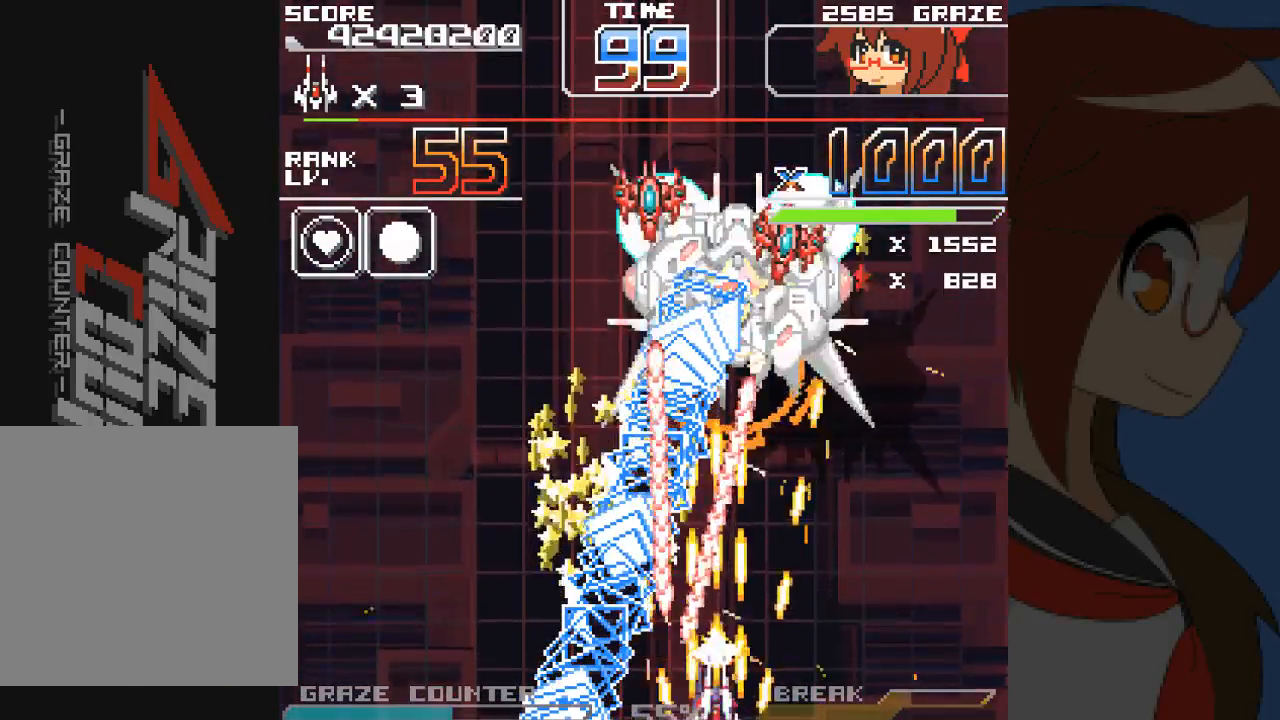
{"dt_ms": 500, "buttons": ["A"], "left_stick": "center"}
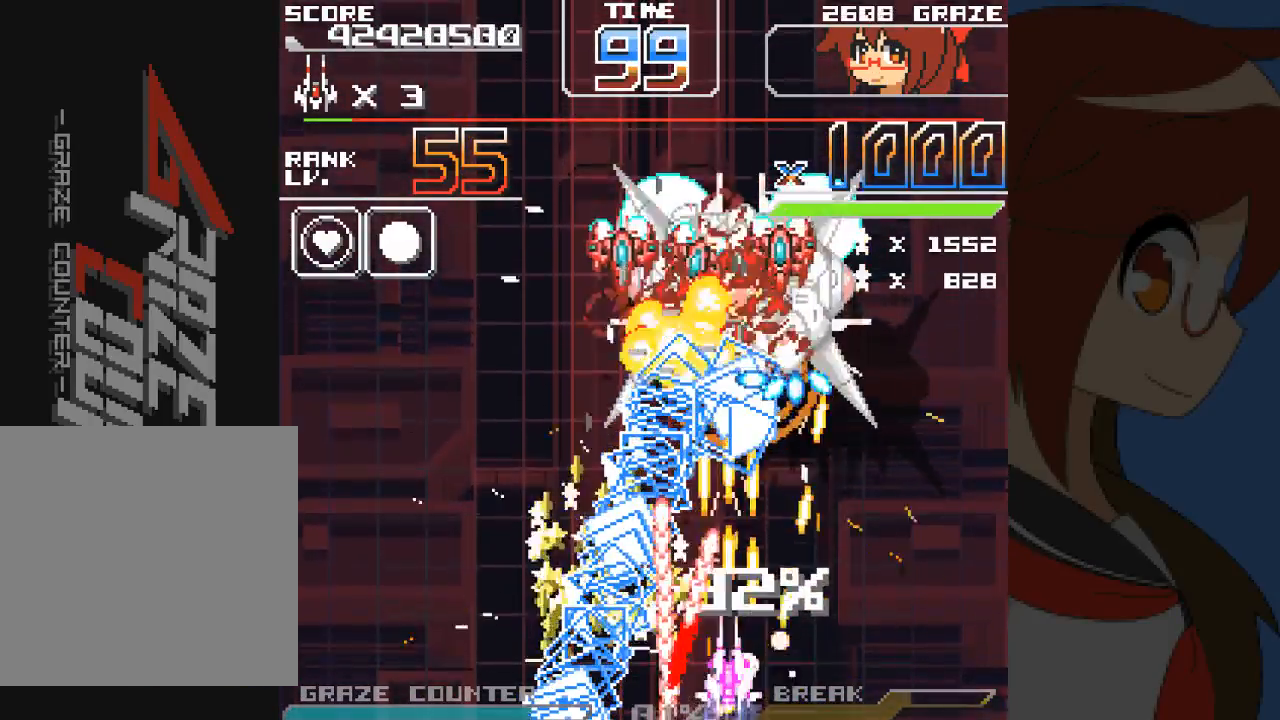
{"dt_ms": 500, "buttons": ["A", "DPAD_RIGHT"], "left_stick": "right", "events": [[83, "DPAD_RIGHT", "down"], [83, "left_stick", "right"], [133, "DPAD_DOWN", "down"], [133, "left_stick", "down-right"], [283, "DPAD_DOWN", "up"], [283, "DPAD_RIGHT", "up"], [283, "left_stick", "center"], [417, "DPAD_RIGHT", "down"], [417, "left_stick", "right"]]}
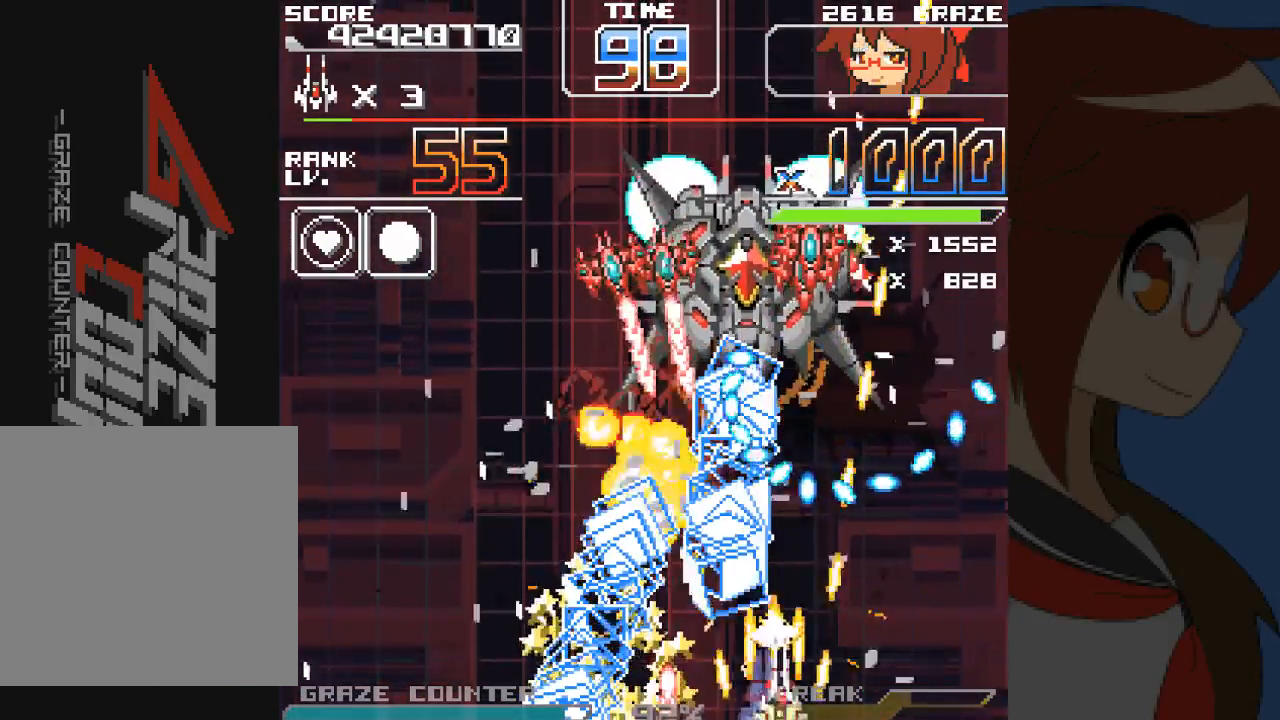
{"dt_ms": 500, "buttons": ["A", "DPAD_DOWN", "DPAD_RIGHT"], "left_stick": "down-right", "events": [[117, "DPAD_UP", "down"], [150, "DPAD_RIGHT", "up"], [150, "left_stick", "up"], [317, "DPAD_UP", "up"], [317, "left_stick", "center"], [350, "B", "down"], [400, "DPAD_DOWN", "down"], [417, "B", "up"], [433, "DPAD_RIGHT", "down"], [433, "left_stick", "down-right"]]}
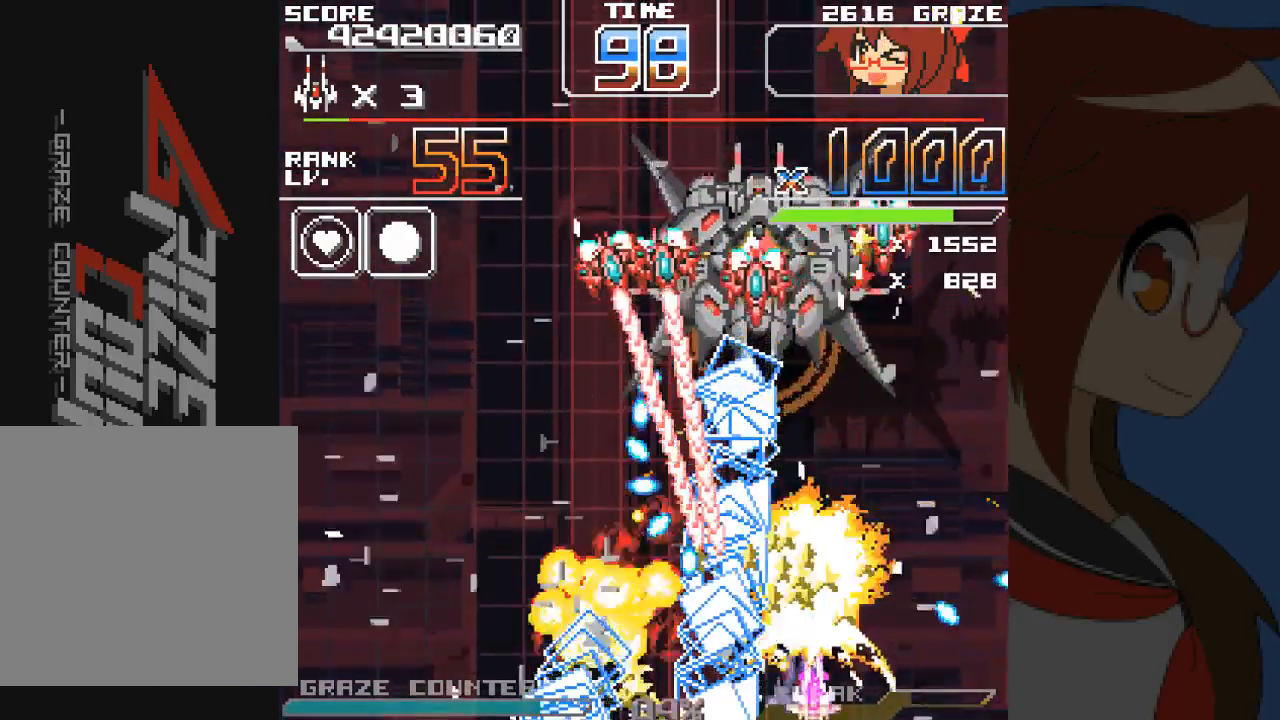
{"dt_ms": 1000, "buttons": ["A", "DPAD_DOWN"], "left_stick": "down"}
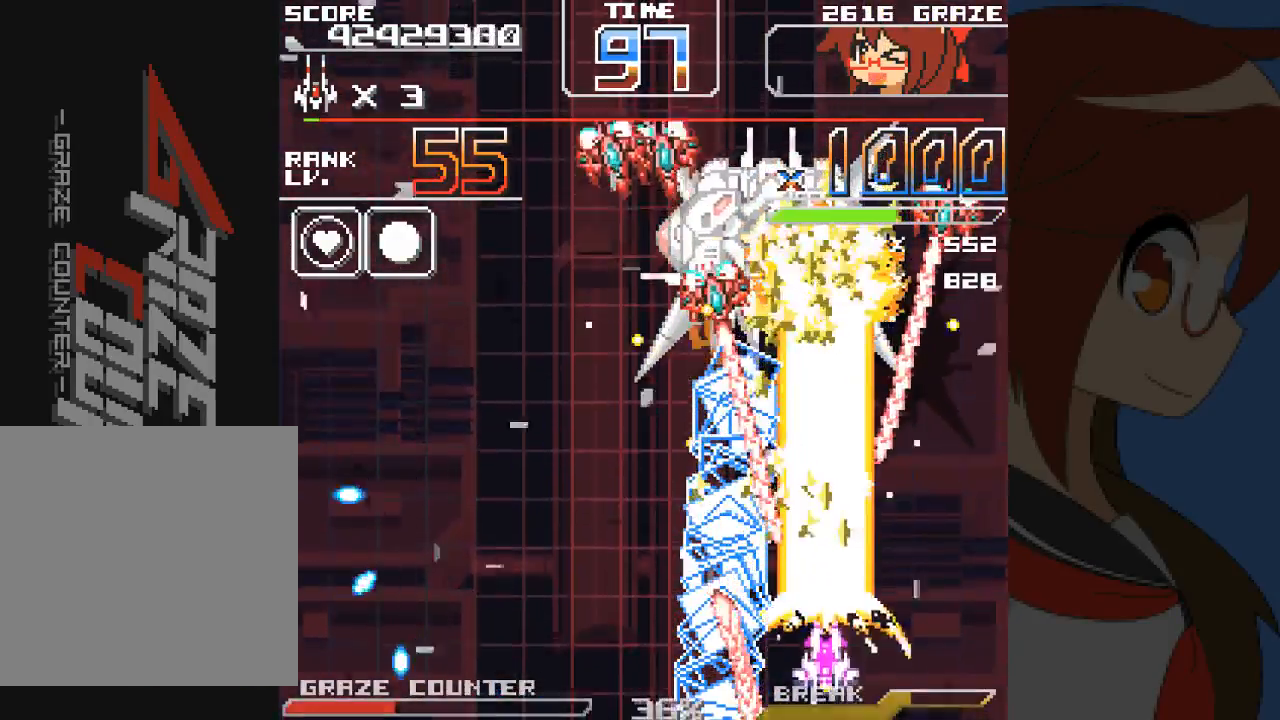
{"dt_ms": 500, "buttons": ["A", "DPAD_RIGHT"], "left_stick": "right"}
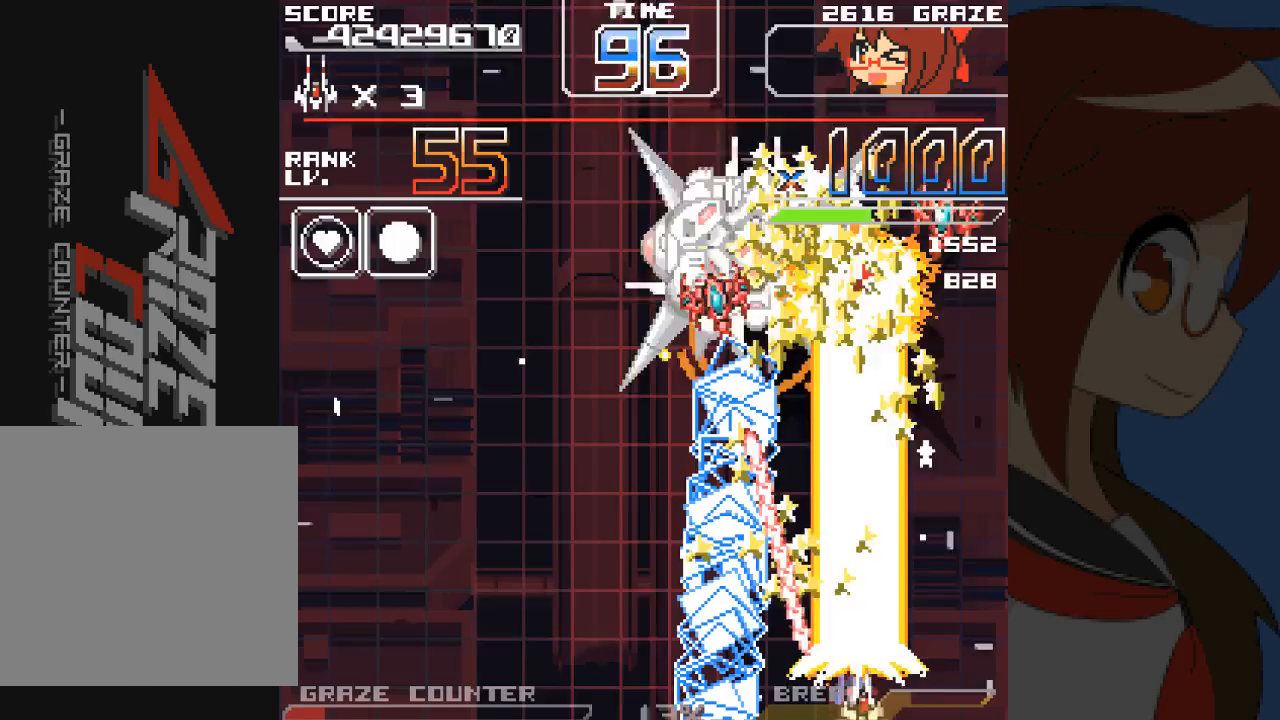
{"dt_ms": 500, "buttons": ["A"], "left_stick": "center", "events": [[17, "DPAD_UP", "down"], [50, "DPAD_RIGHT", "up"], [50, "left_stick", "up"], [300, "DPAD_UP", "up"], [300, "left_stick", "center"]]}
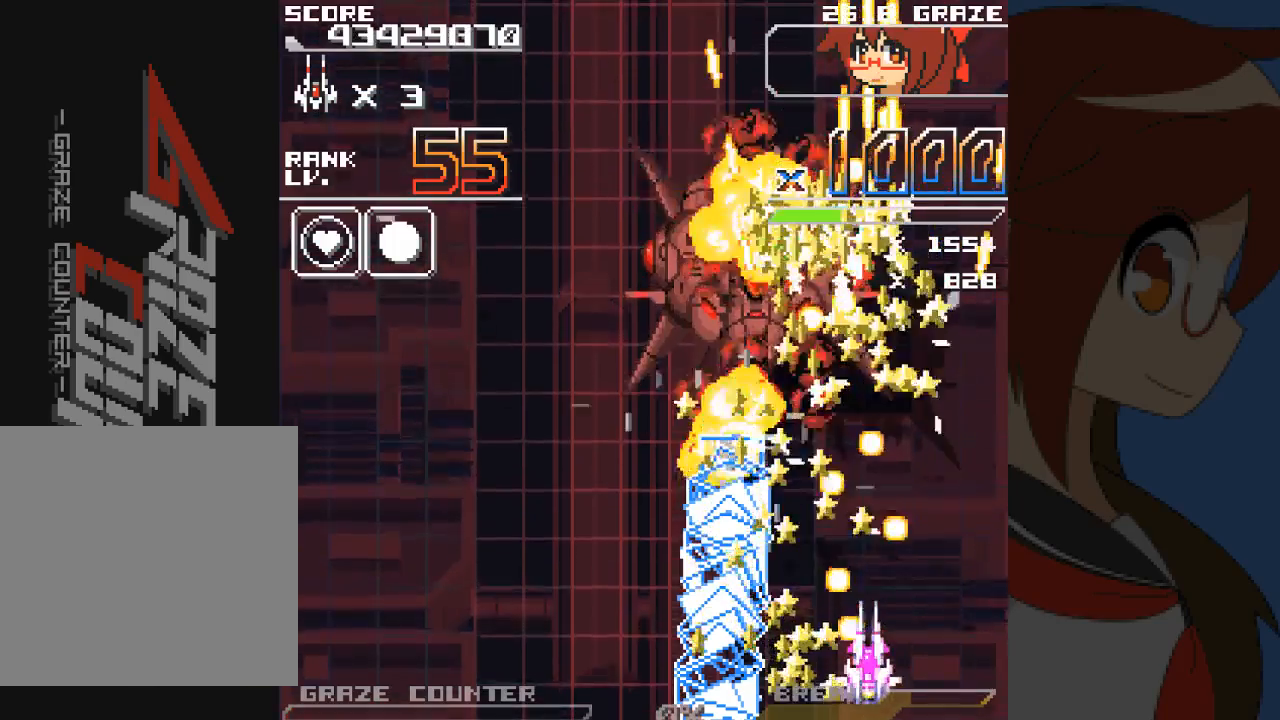
{"dt_ms": 500, "buttons": ["A", "DPAD_UP"], "left_stick": "up", "events": [[33, "DPAD_LEFT", "down"], [33, "left_stick", "left"], [100, "DPAD_LEFT", "up"], [100, "left_stick", "center"], [250, "DPAD_RIGHT", "down"], [250, "left_stick", "right"], [283, "DPAD_UP", "down"], [433, "DPAD_RIGHT", "up"], [433, "left_stick", "up"]]}
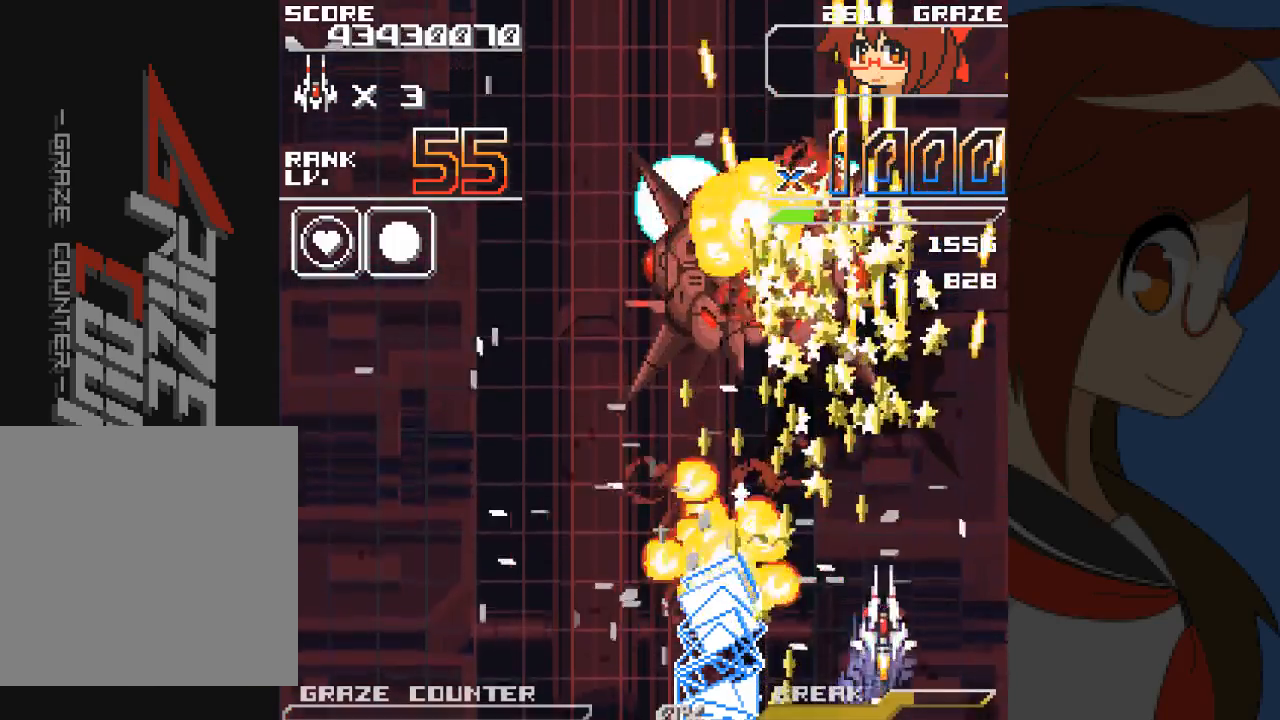
{"dt_ms": 500, "buttons": ["A", "DPAD_DOWN"], "left_stick": "down", "events": [[117, "DPAD_LEFT", "down"], [167, "DPAD_UP", "up"], [200, "DPAD_LEFT", "up"], [200, "left_stick", "center"], [400, "DPAD_DOWN", "down"], [400, "left_stick", "down"]]}
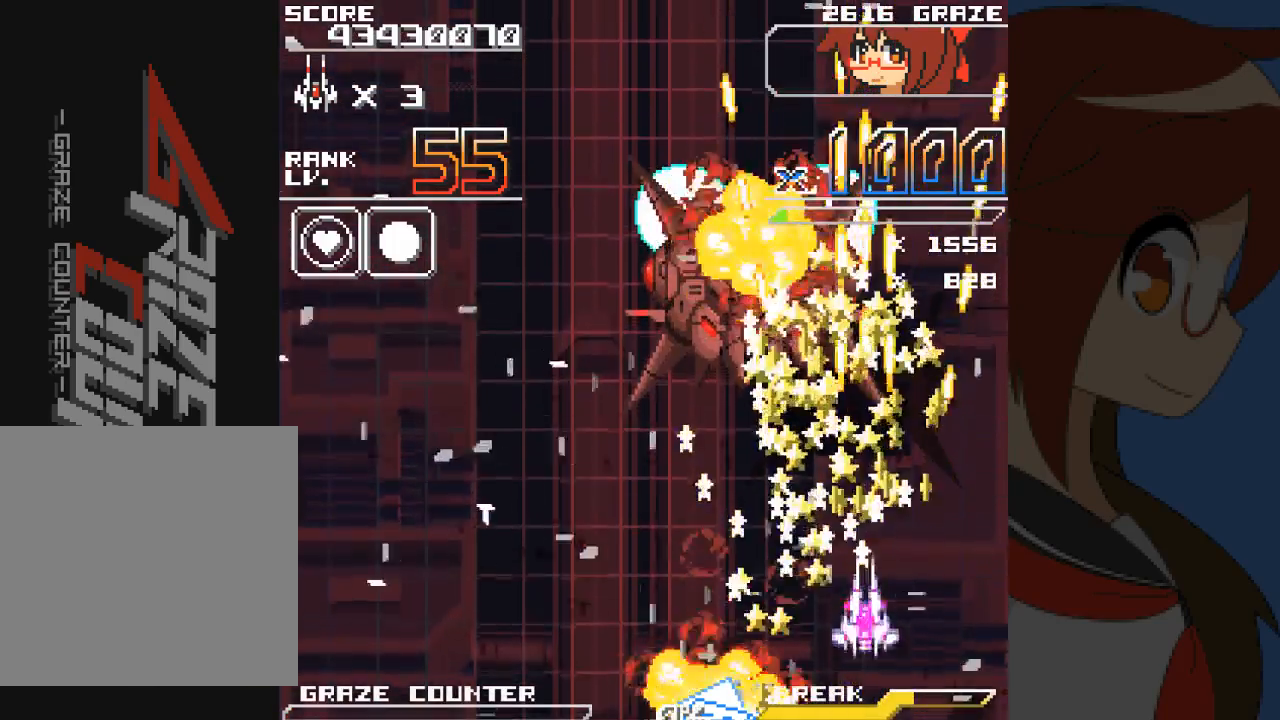
{"dt_ms": 500, "buttons": ["A", "DPAD_UP", "DPAD_LEFT"], "left_stick": "up", "events": [[17, "DPAD_LEFT", "down"], [33, "DPAD_DOWN", "up"], [33, "left_stick", "left"], [150, "DPAD_UP", "down"], [217, "DPAD_LEFT", "up"], [217, "left_stick", "up"], [333, "DPAD_RIGHT", "down"], [467, "DPAD_LEFT", "down"], [467, "DPAD_RIGHT", "up"]]}
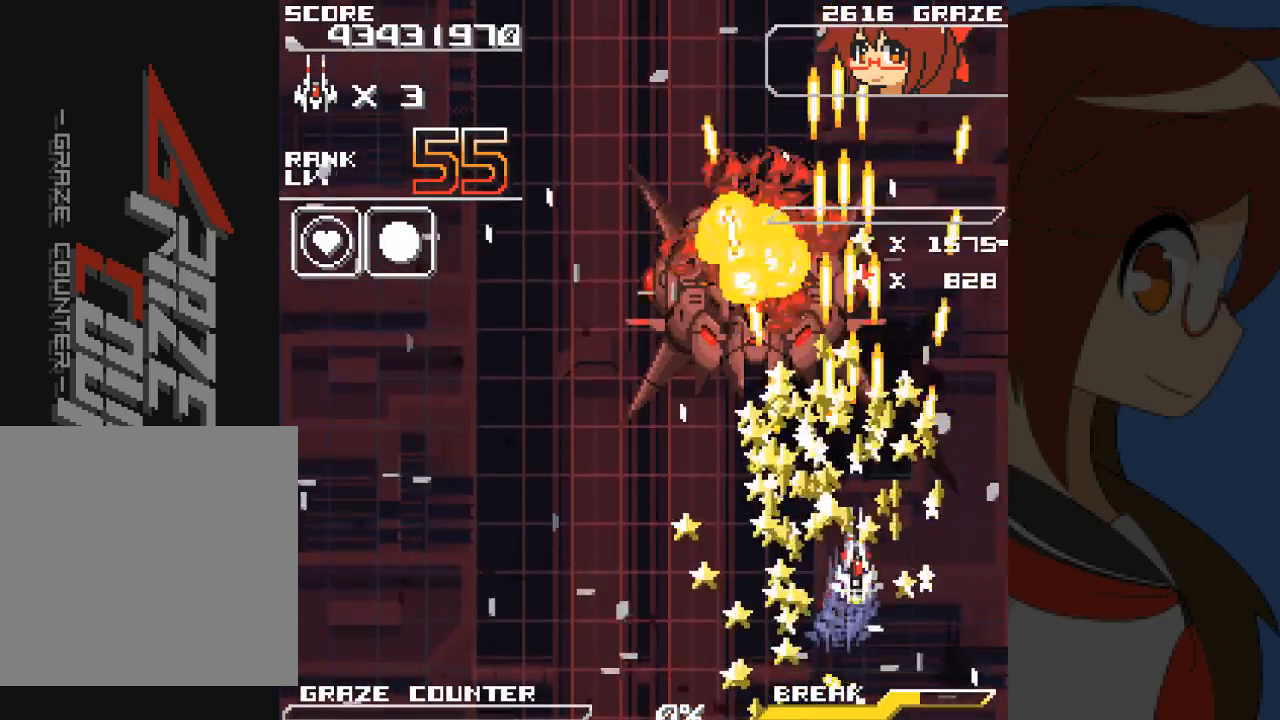
{"dt_ms": 500, "buttons": ["A", "DPAD_DOWN", "DPAD_RIGHT"], "left_stick": "right"}
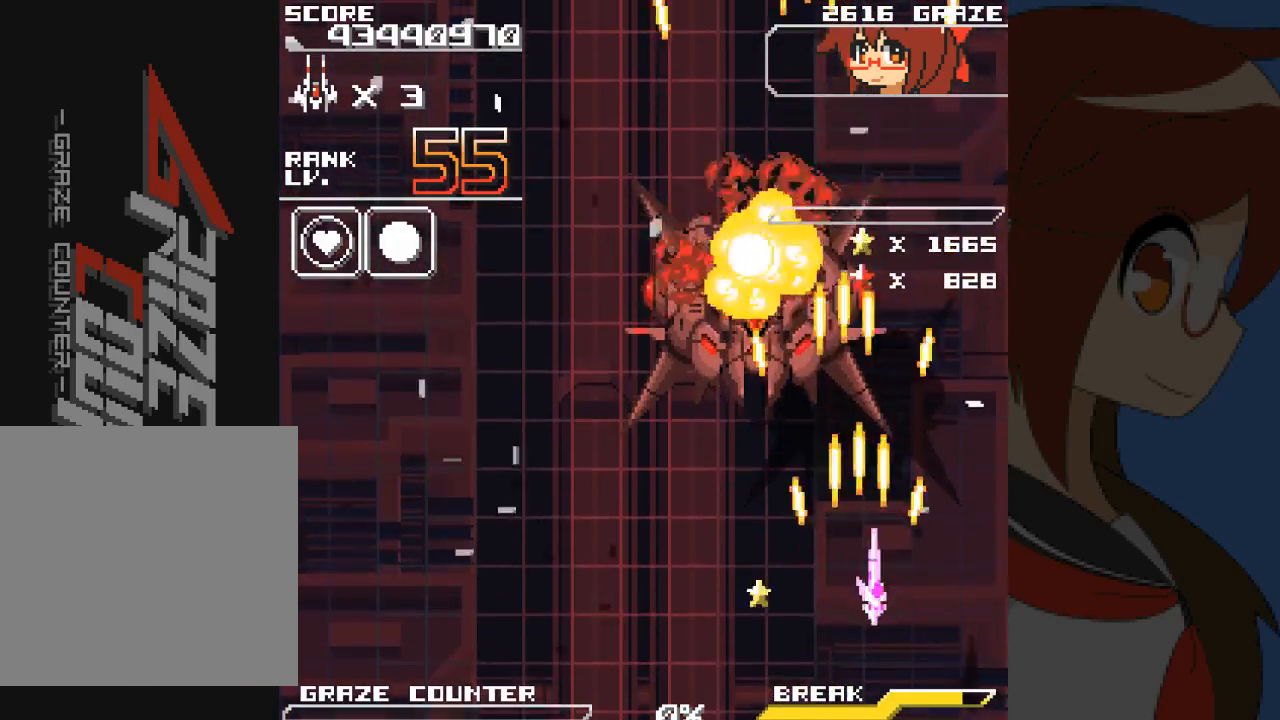
{"dt_ms": 500, "buttons": ["A", "DPAD_LEFT"], "left_stick": "left", "events": [[17, "A", "up"], [17, "DPAD_LEFT", "down"], [17, "DPAD_RIGHT", "up"], [67, "DPAD_DOWN", "up"], [67, "left_stick", "left"], [100, "A", "down"], [200, "A", "up"], [283, "A", "down"], [367, "A", "up"], [467, "A", "down"]]}
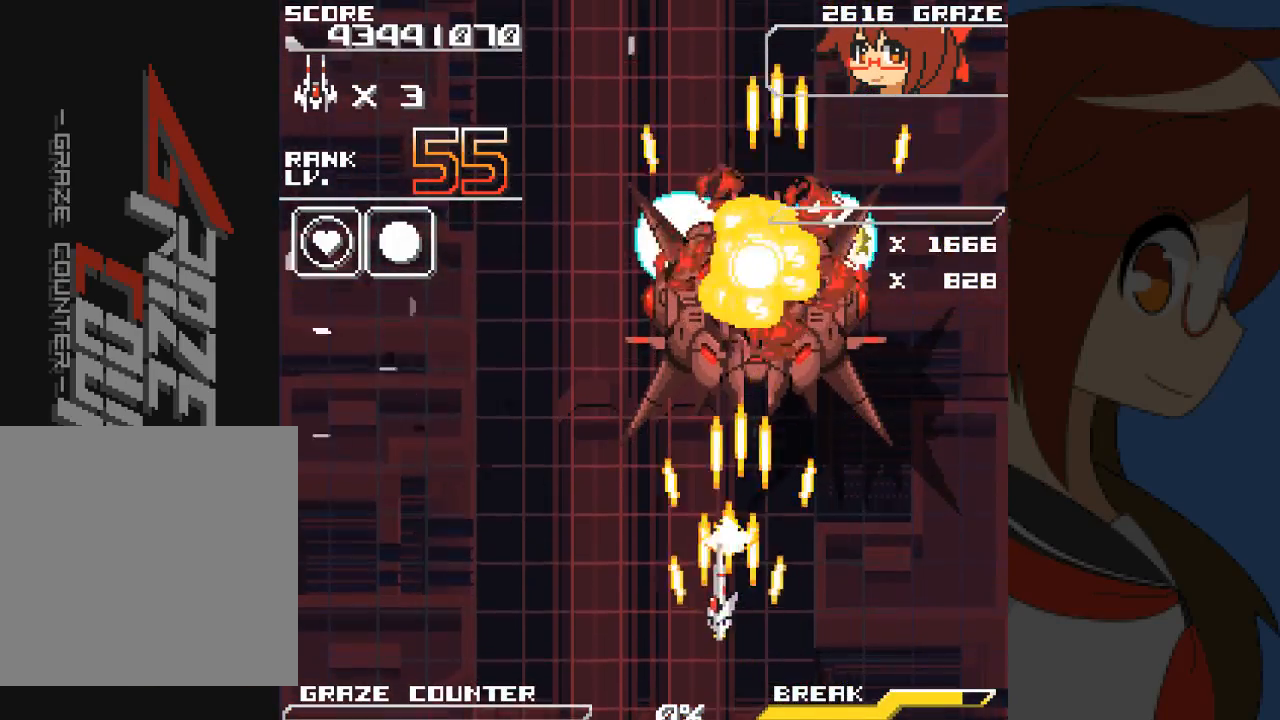
{"dt_ms": 500, "buttons": ["A"], "left_stick": "center", "events": [[50, "A", "up"], [133, "A", "down"], [250, "DPAD_LEFT", "up"], [250, "left_stick", "center"]]}
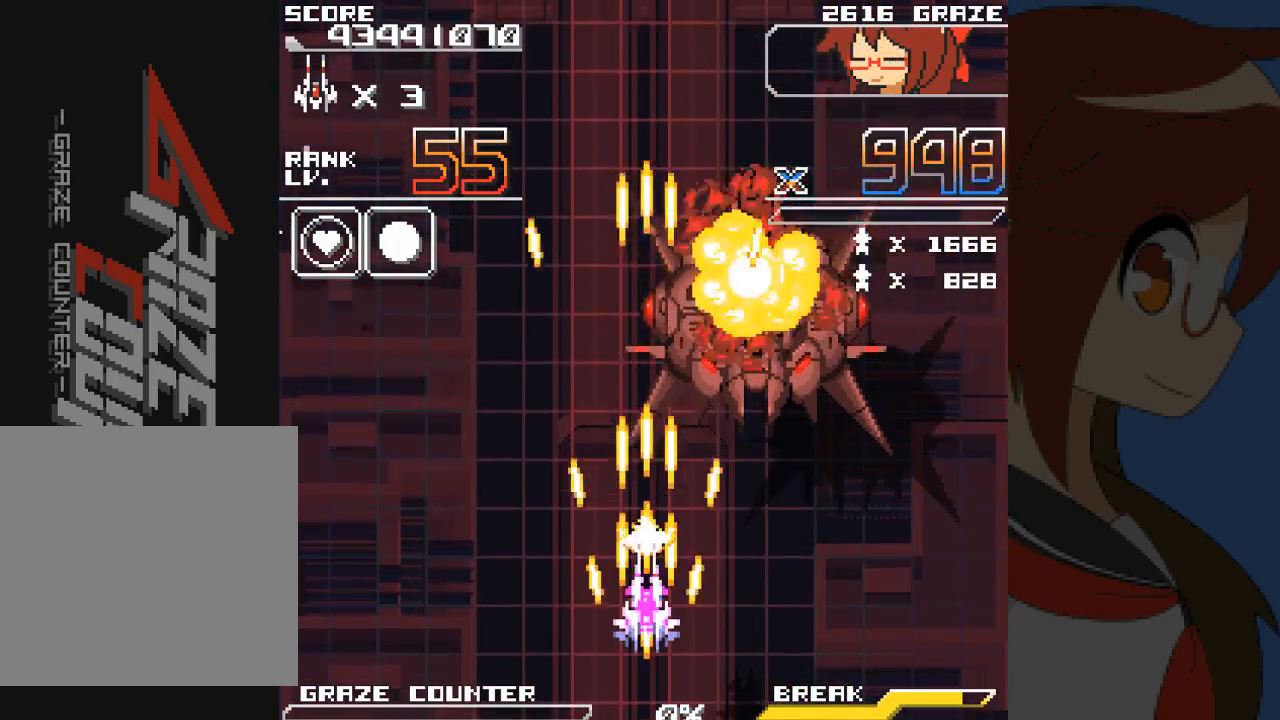
{"dt_ms": 500, "buttons": ["A"], "left_stick": "center", "events": []}
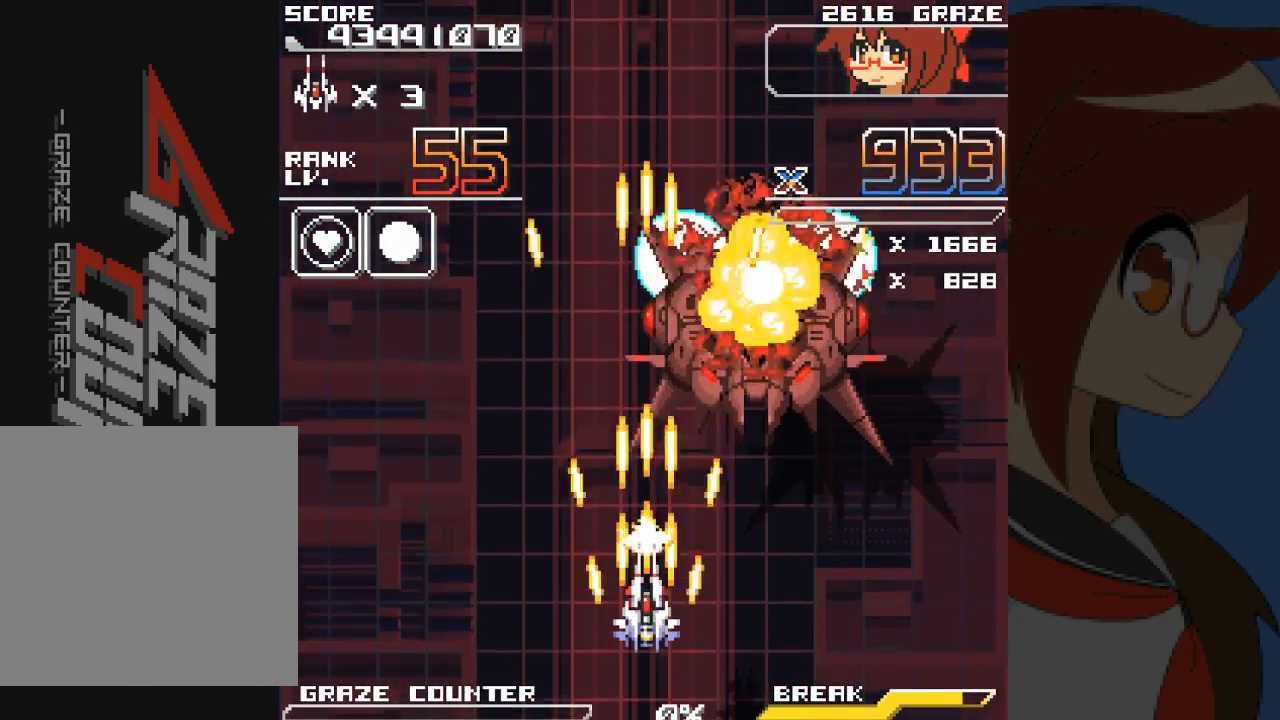
{"dt_ms": 500, "buttons": ["A"], "left_stick": "center", "events": []}
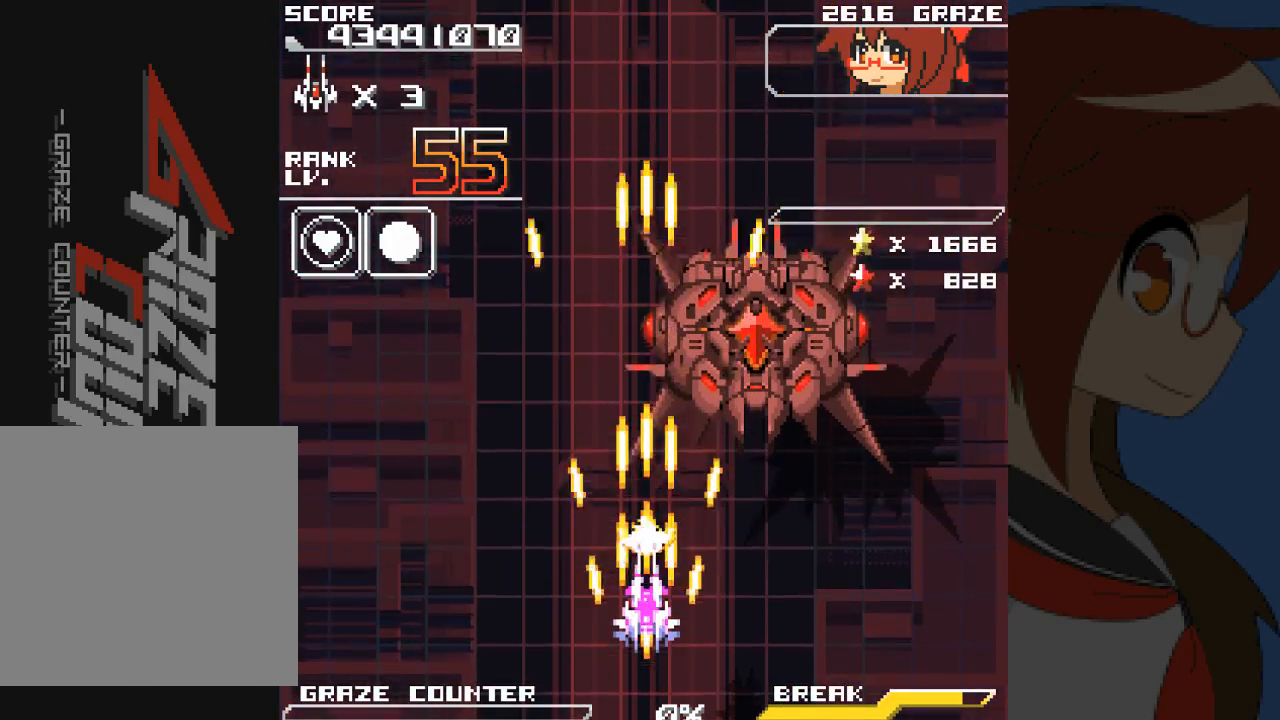
{"dt_ms": 500, "buttons": ["A"], "left_stick": "center", "events": []}
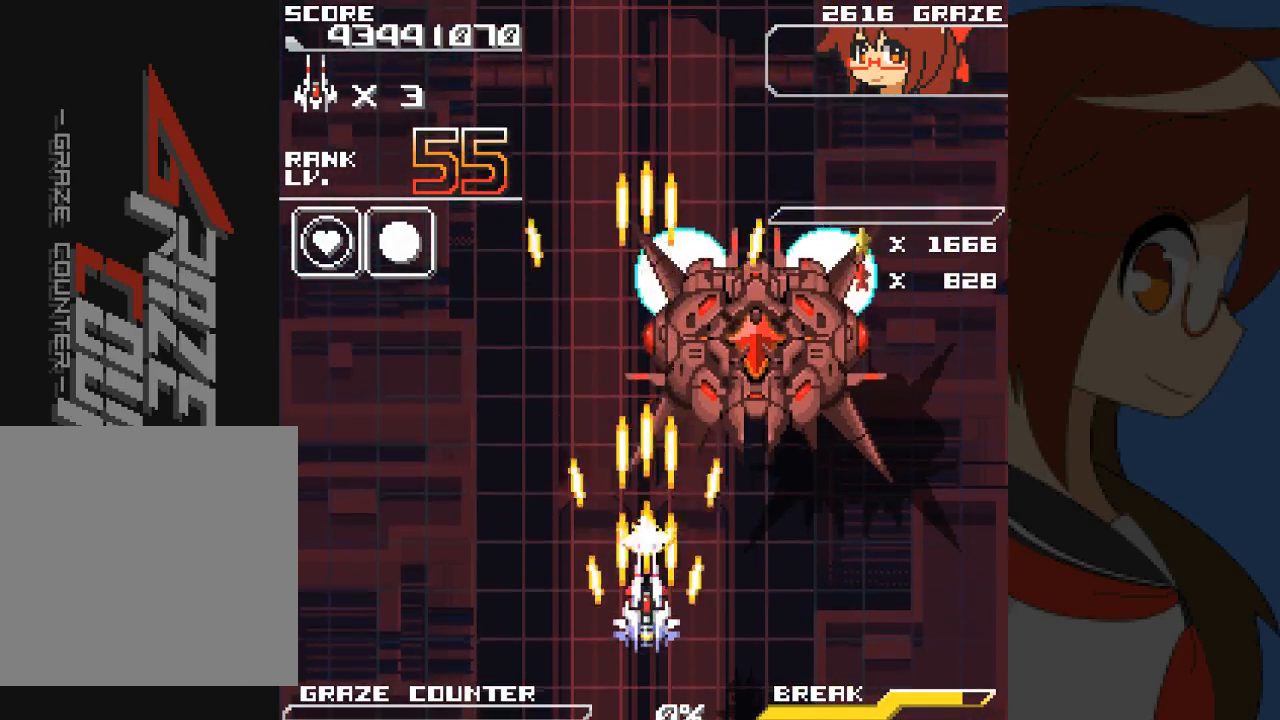
{"dt_ms": 500, "buttons": ["A"], "left_stick": "center", "events": []}
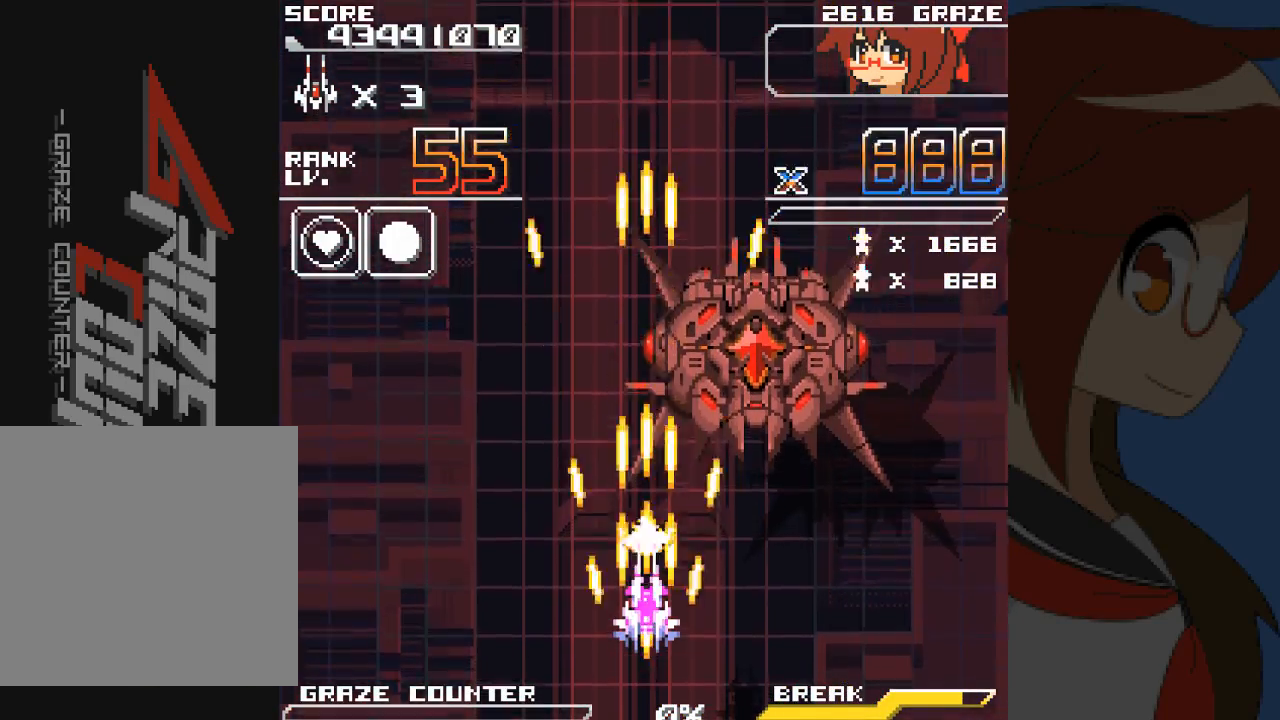
{"dt_ms": 500, "buttons": ["A"], "left_stick": "center", "events": []}
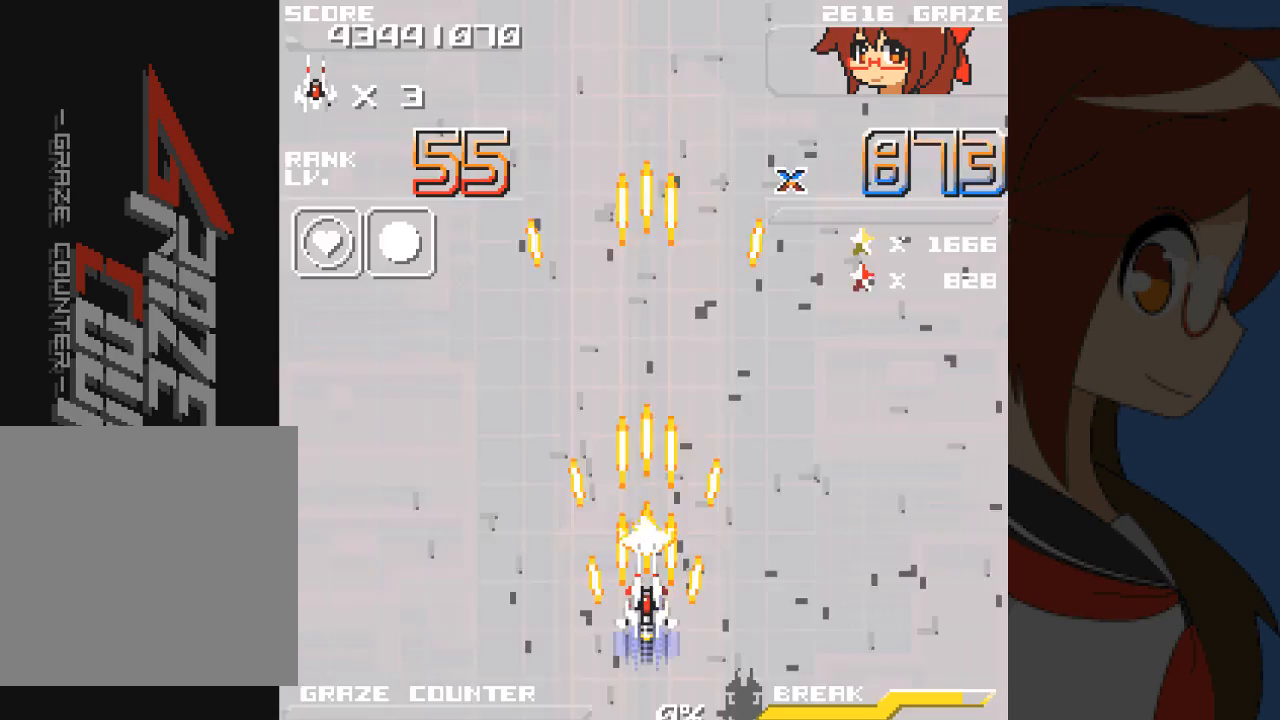
{"dt_ms": 500, "buttons": ["A"], "left_stick": "center", "events": []}
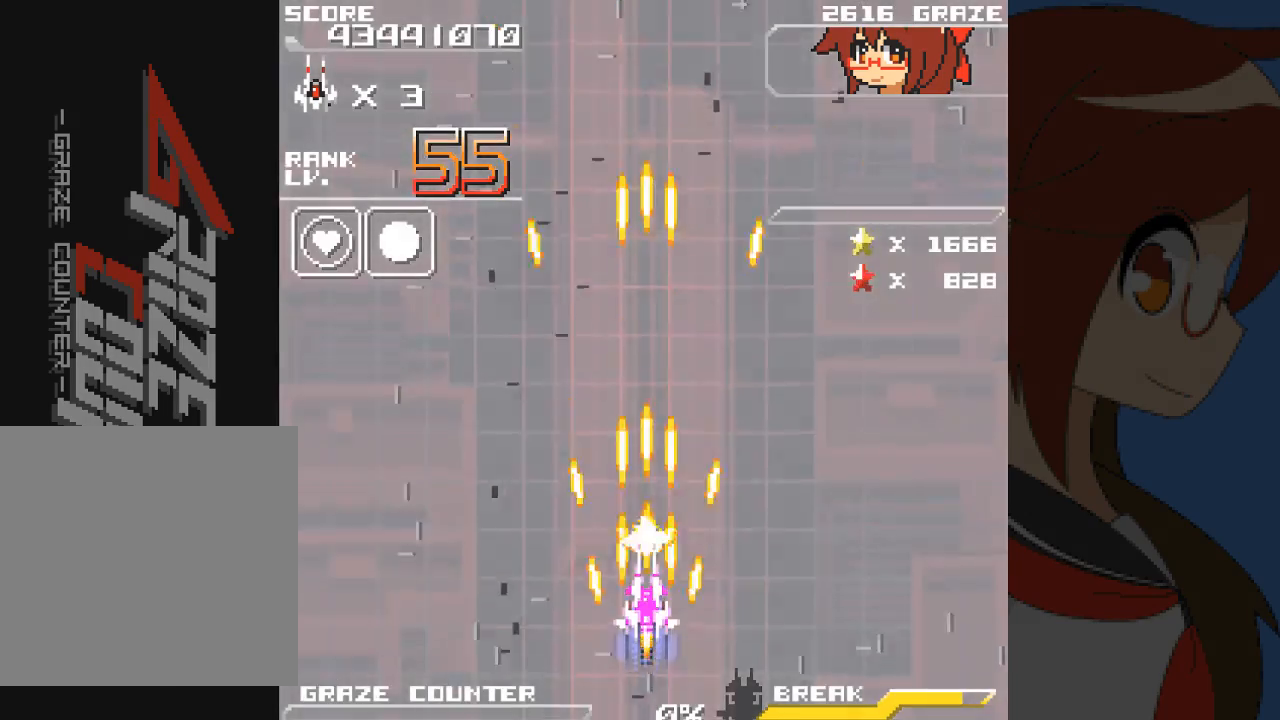
{"dt_ms": 500, "buttons": ["A"], "left_stick": "center", "events": []}
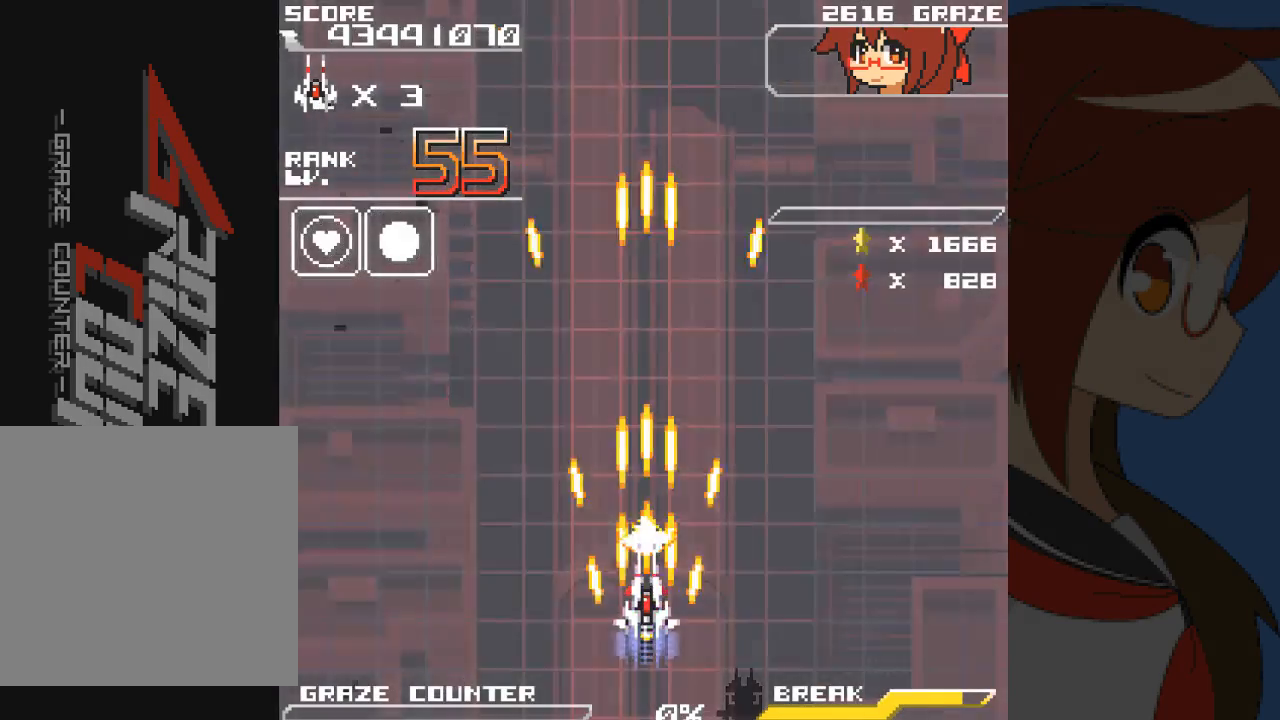
{"dt_ms": 500, "buttons": ["A"], "left_stick": "center", "events": []}
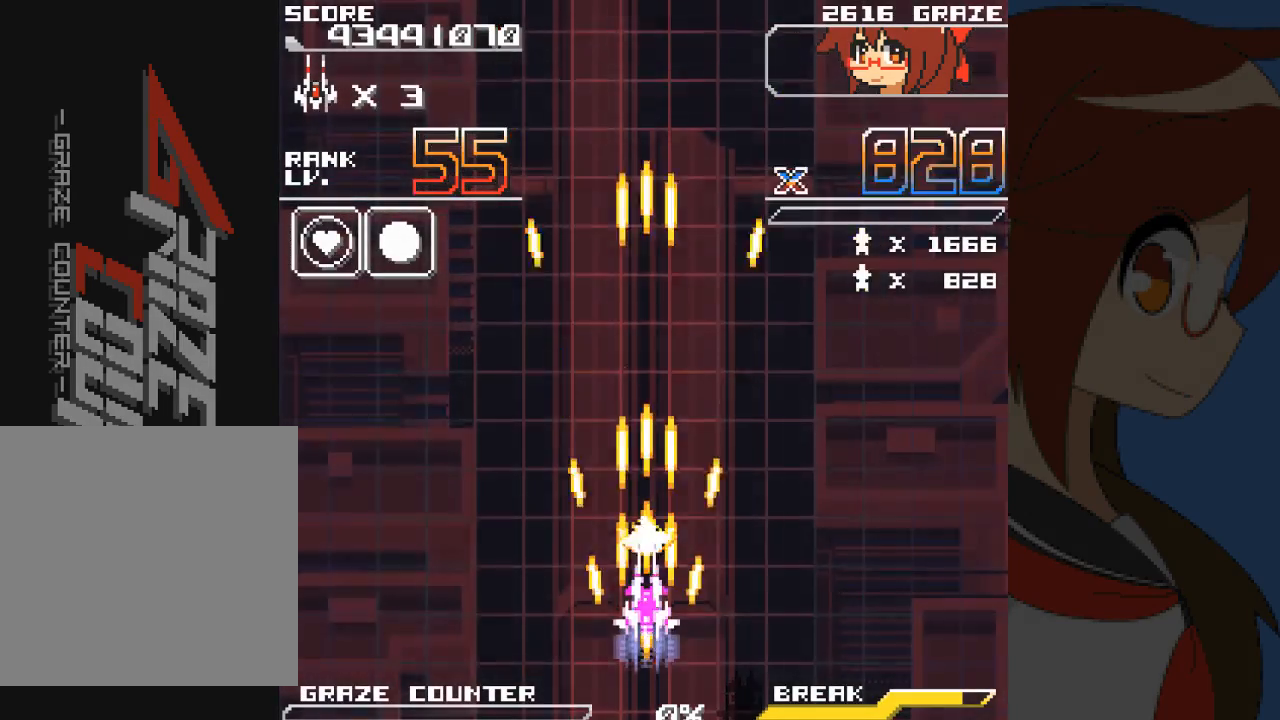
{"dt_ms": 500, "buttons": ["A"], "left_stick": "center", "events": [[100, "A", "up"], [233, "A", "down"], [350, "A", "up"], [450, "A", "down"]]}
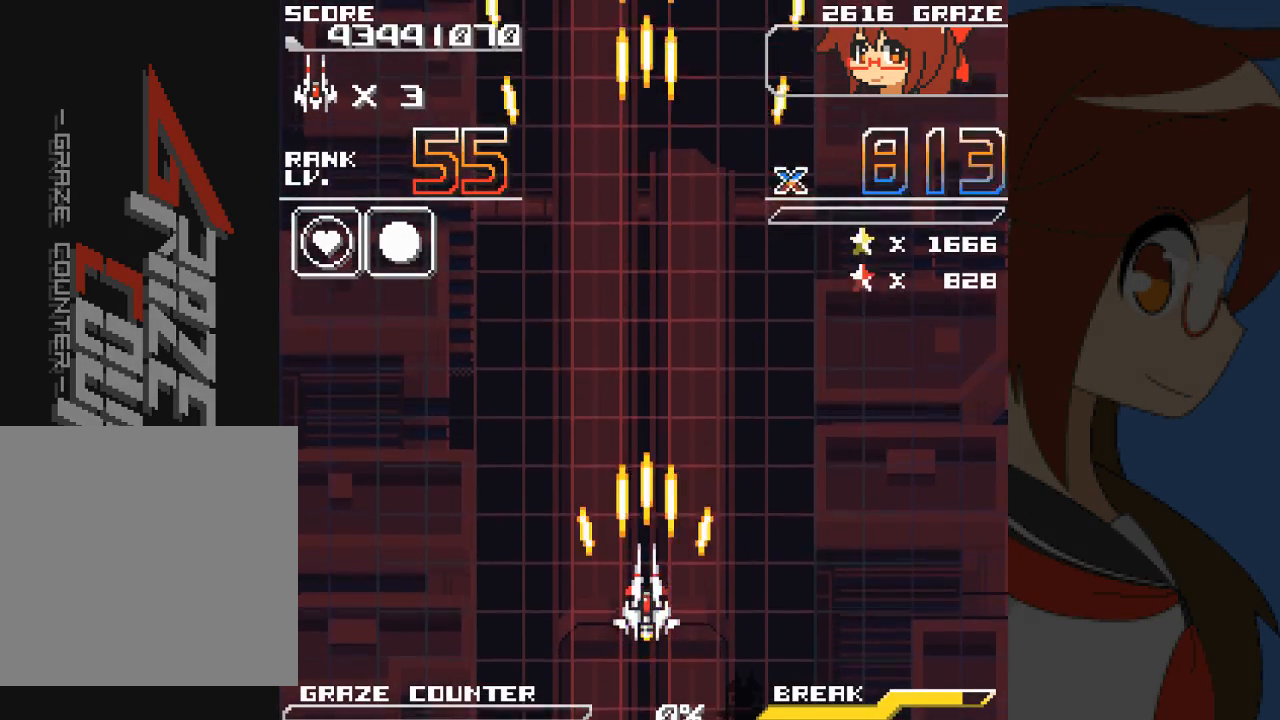
{"dt_ms": 500, "buttons": [], "left_stick": "center", "events": [[67, "A", "up"]]}